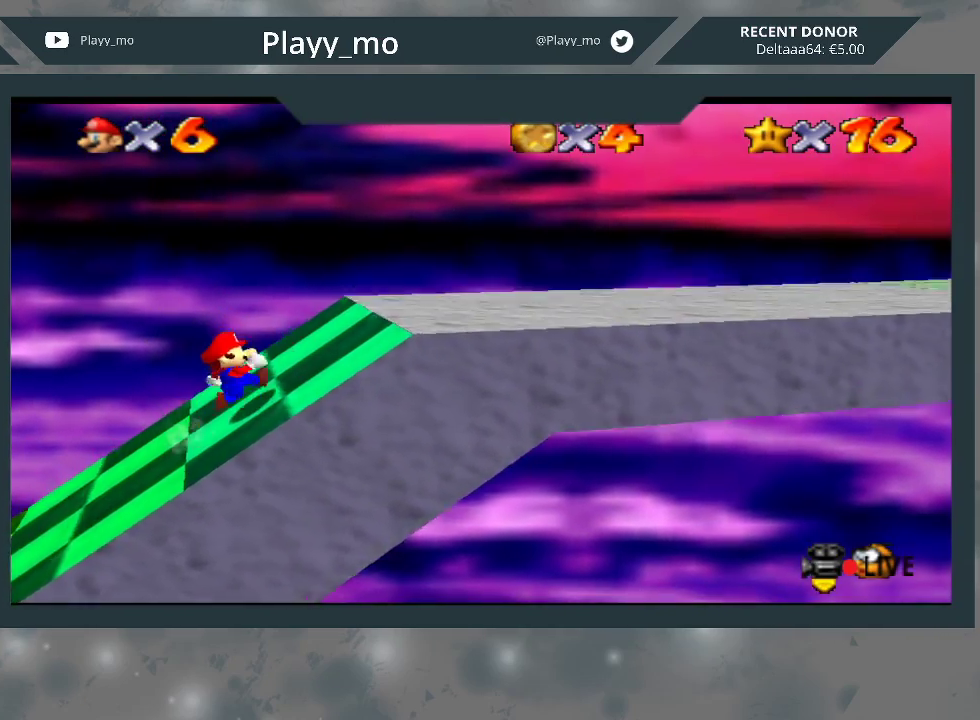
Gameplay with a controller (Xbox layout); each line is a JSON object with the inputs held at the frame after it. "events" lists button and stick changes between this image and that frame as [ms after this image, input, new state], when the widget could be followed in between. Not read: Z.
{"buttons": ["A"], "left_stick": "right", "right_stick": "center", "events": [[33, "B", "down"], [167, "B", "up"], [333, "B", "down"], [467, "B", "up"]]}
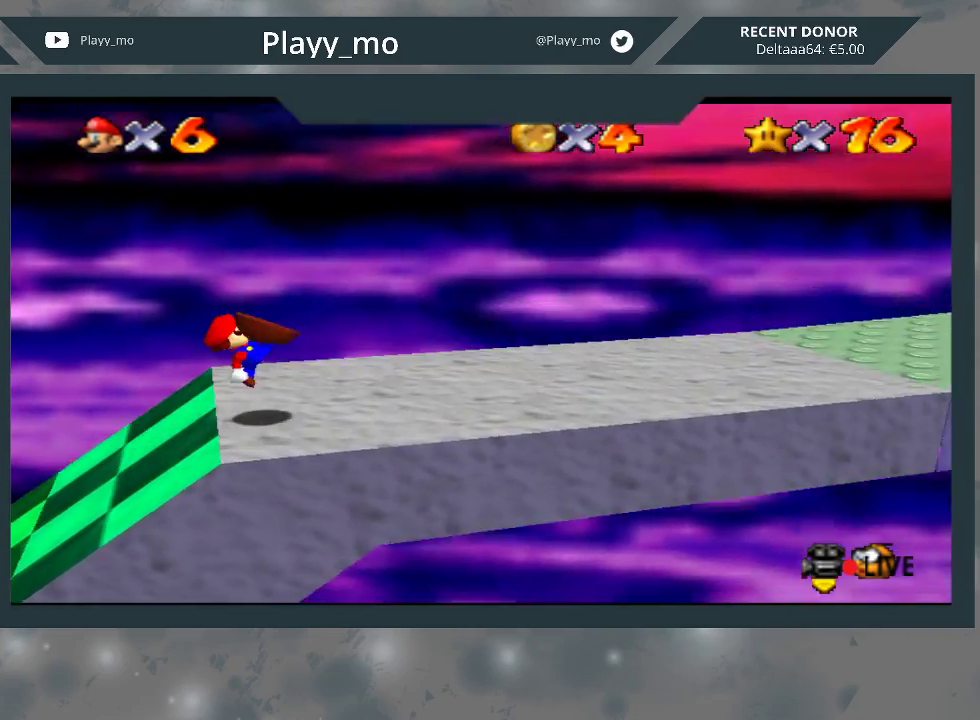
{"buttons": [], "left_stick": "right", "right_stick": "center", "events": [[33, "A", "up"]]}
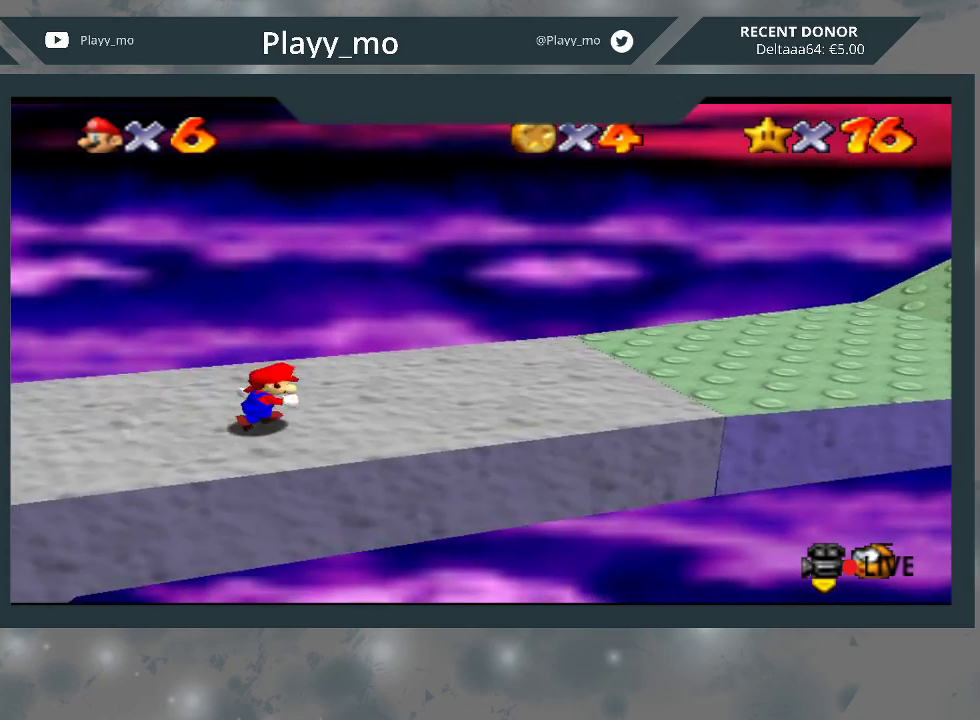
{"buttons": [], "left_stick": "right", "right_stick": "center", "events": []}
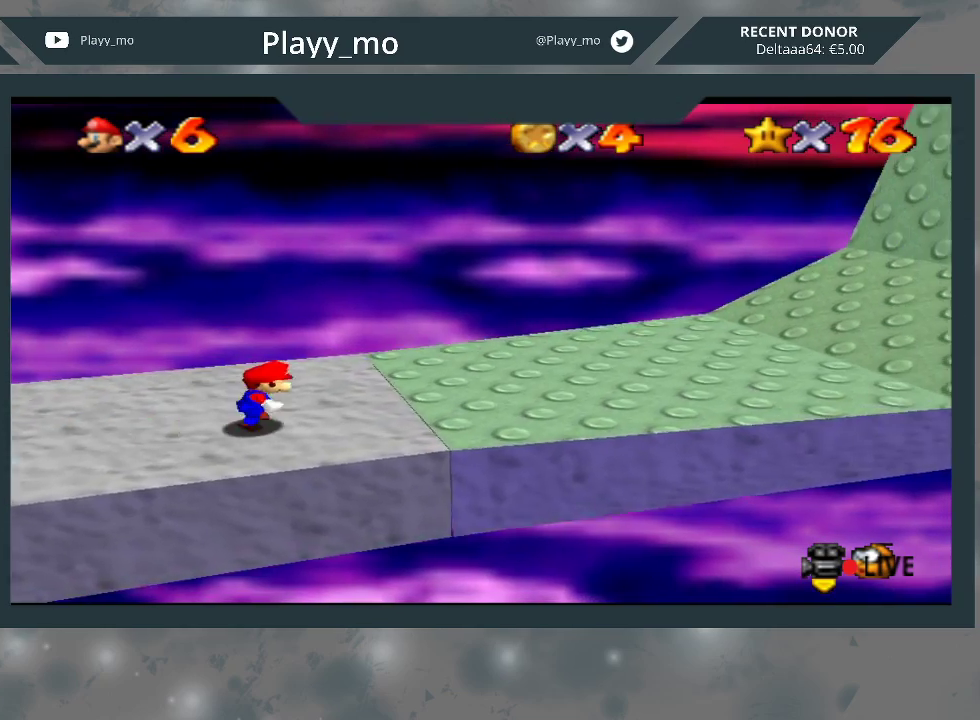
{"buttons": [], "left_stick": "right", "right_stick": "center", "events": []}
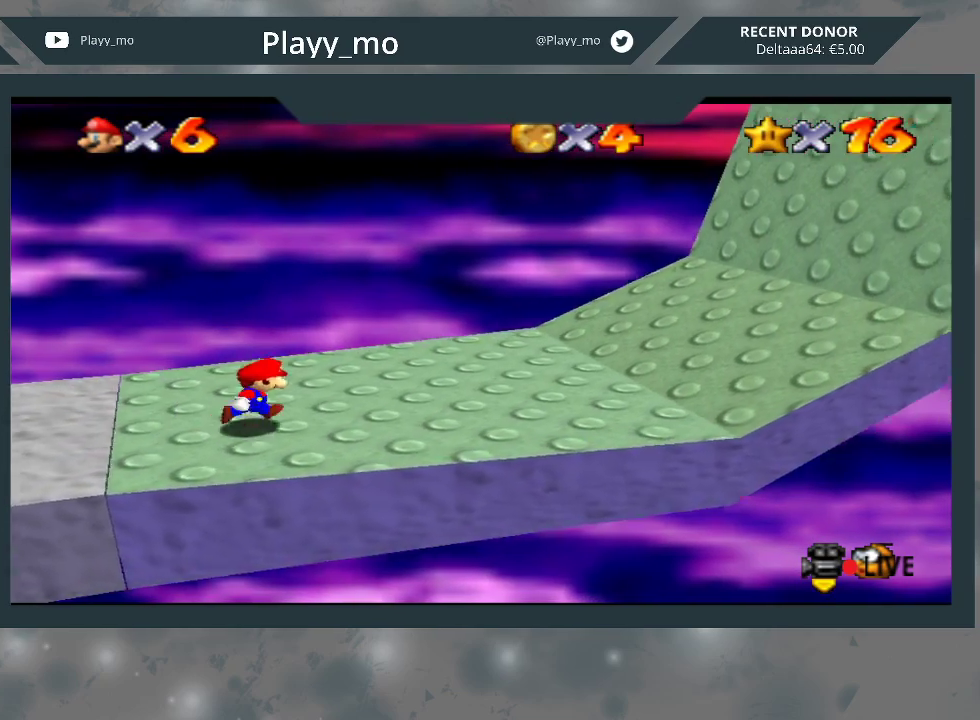
{"buttons": [], "left_stick": "right", "right_stick": "center", "events": []}
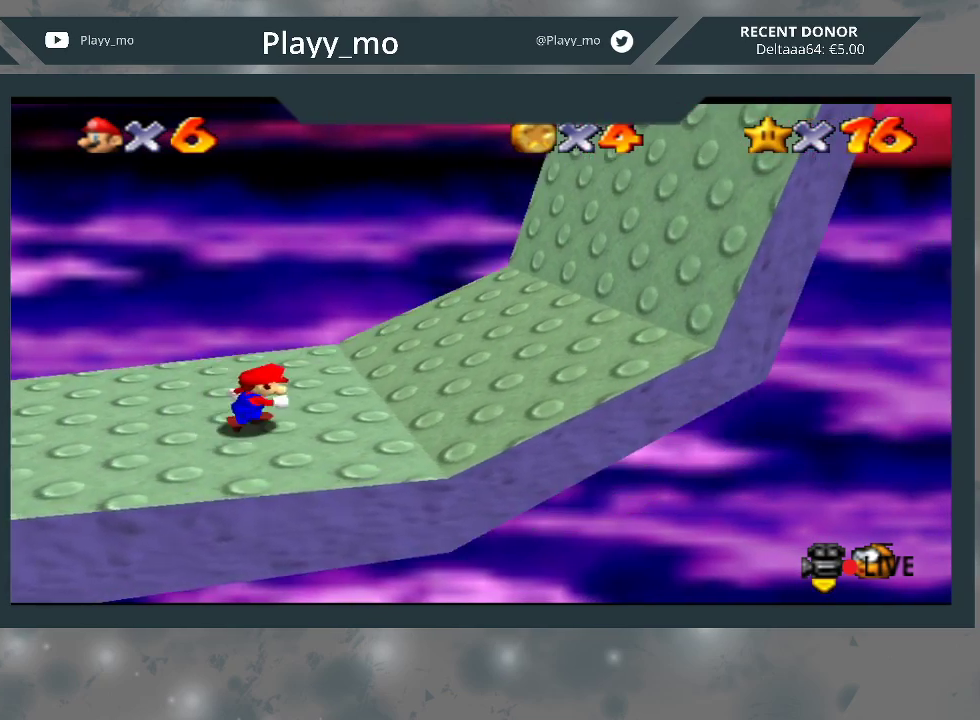
{"buttons": [], "left_stick": "right", "right_stick": "center", "events": []}
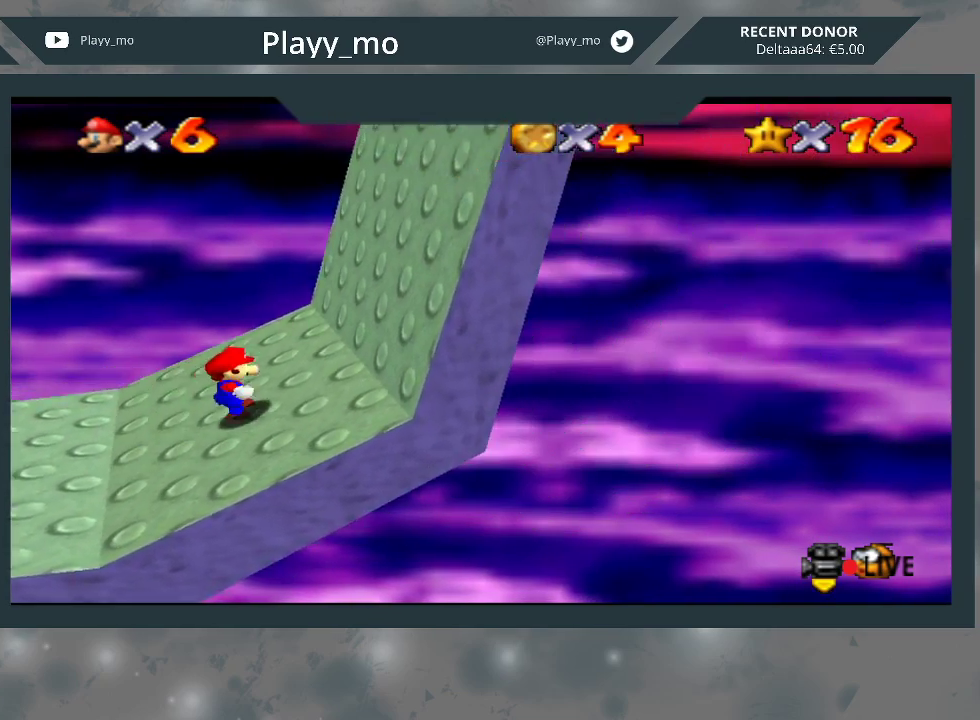
{"buttons": [], "left_stick": "right", "right_stick": "center", "events": []}
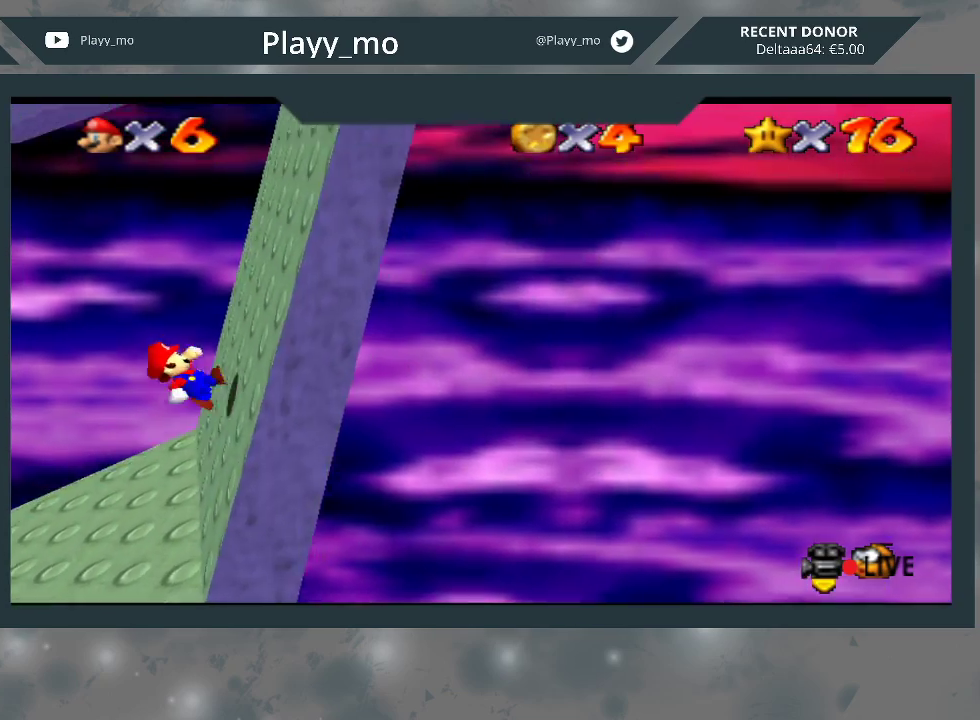
{"buttons": [], "left_stick": "right", "right_stick": "center", "events": []}
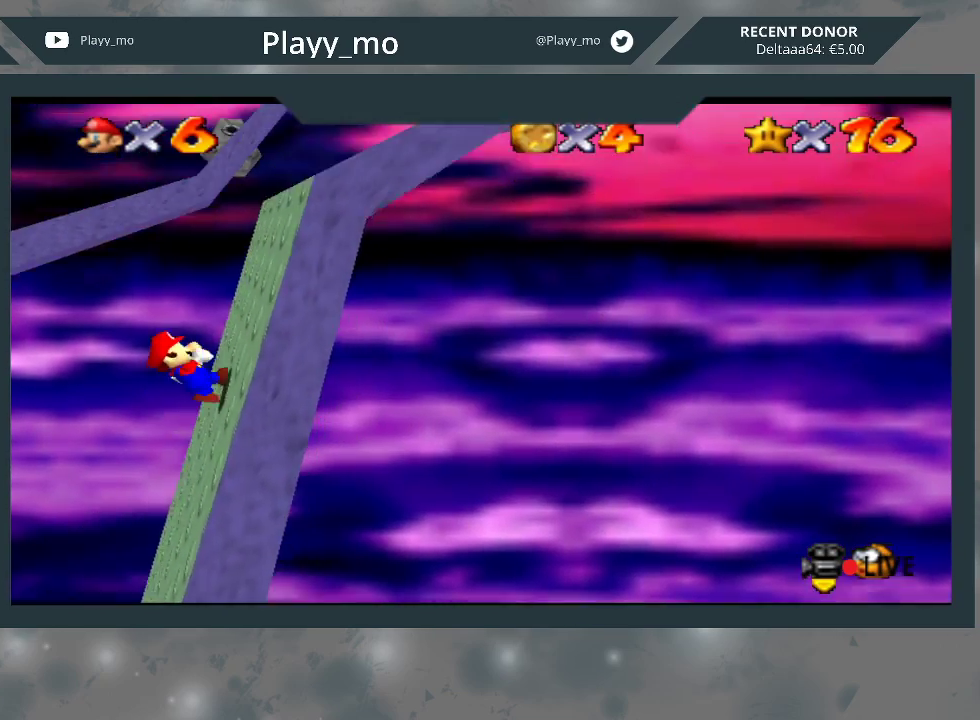
{"buttons": [], "left_stick": "right", "right_stick": "center", "events": []}
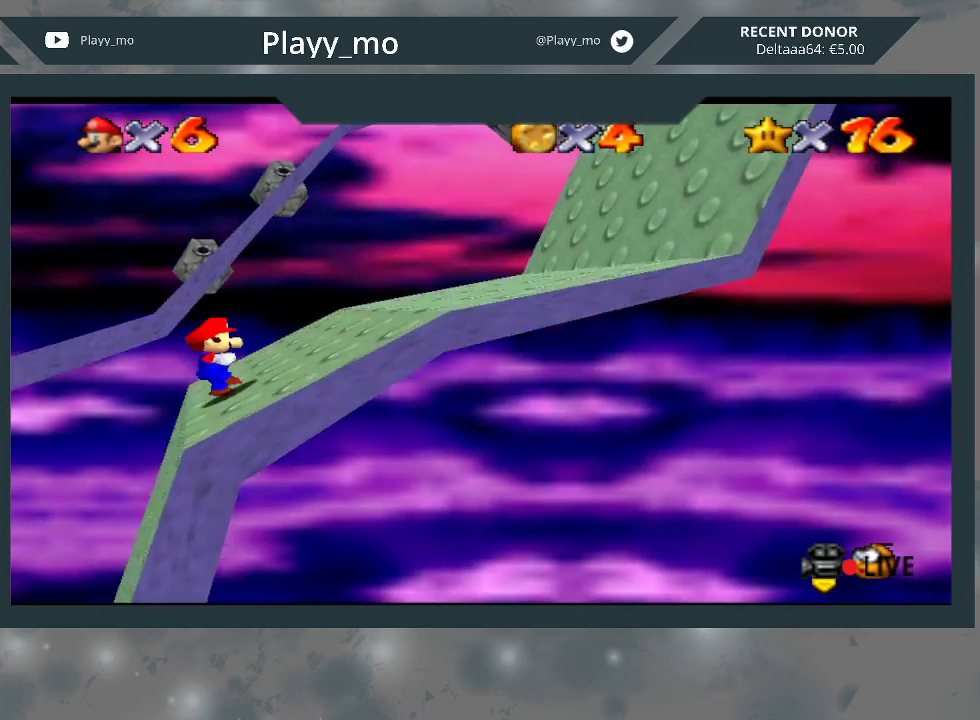
{"buttons": [], "left_stick": "up", "right_stick": "center", "events": [[467, "left_stick", "up"]]}
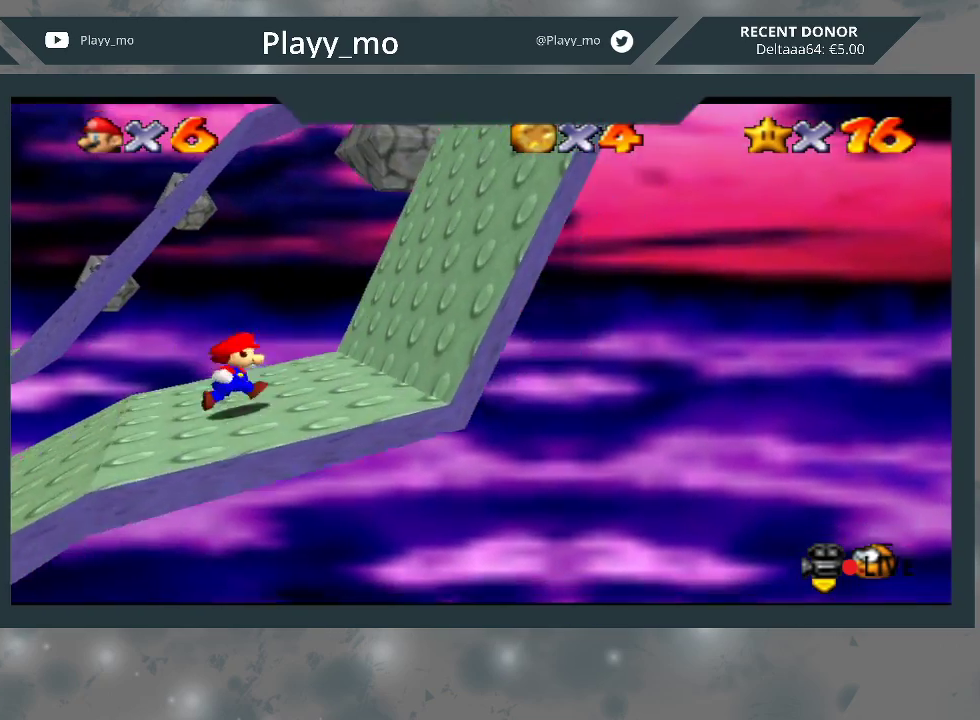
{"buttons": [], "left_stick": "left", "right_stick": "center", "events": [[67, "left_stick", "left"]]}
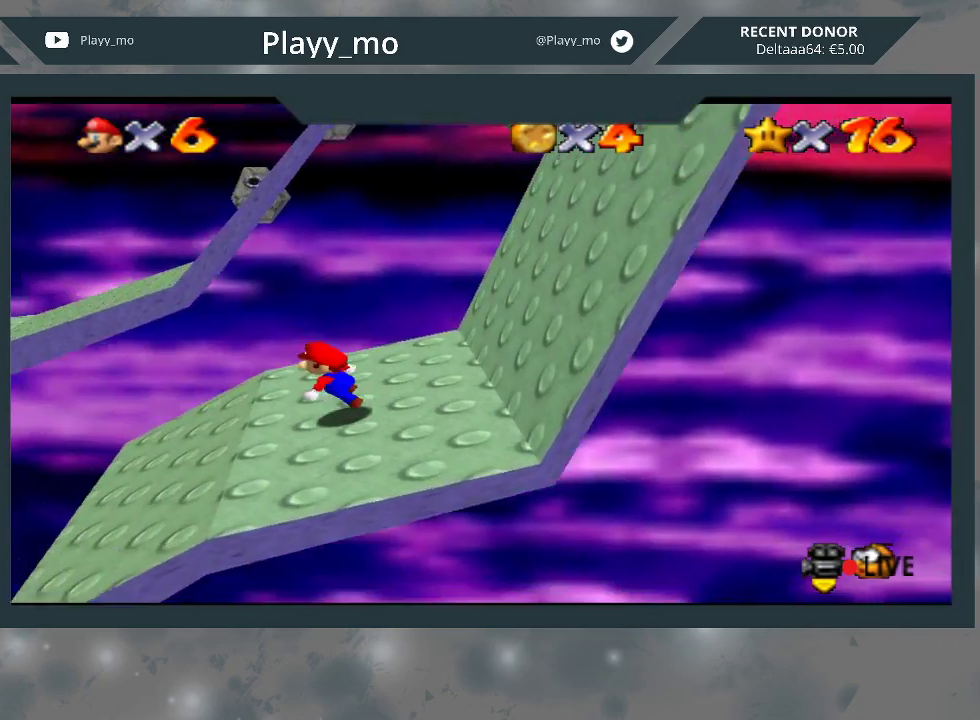
{"buttons": ["A", "L2"], "left_stick": "left", "right_stick": "center", "events": [[467, "L2", "down"], [500, "A", "down"]]}
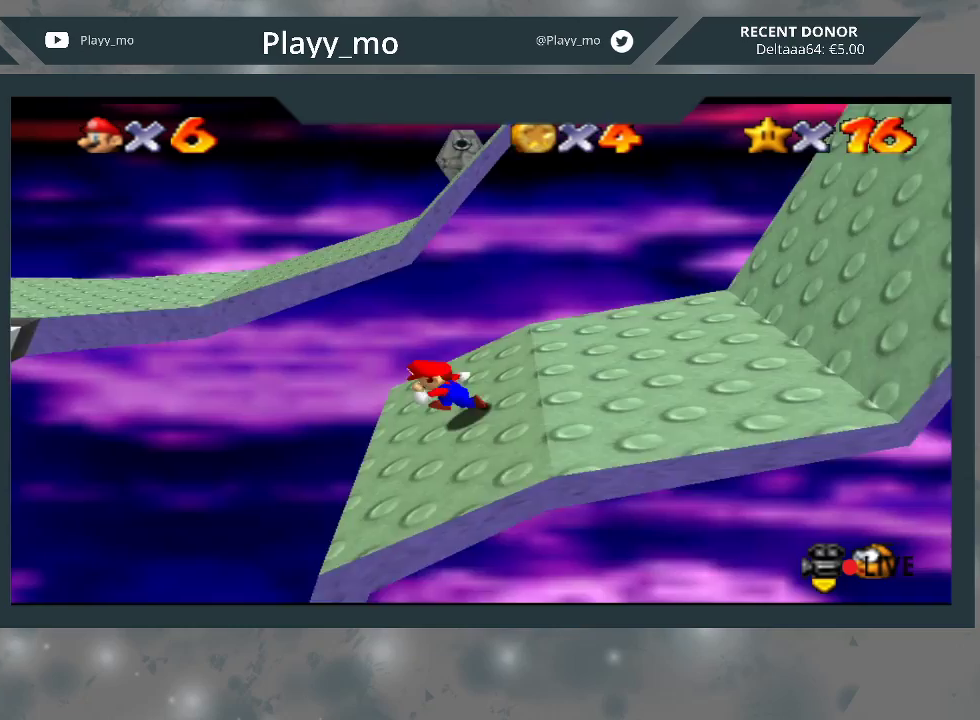
{"buttons": ["L2"], "left_stick": "left", "right_stick": "center", "events": [[333, "A", "up"]]}
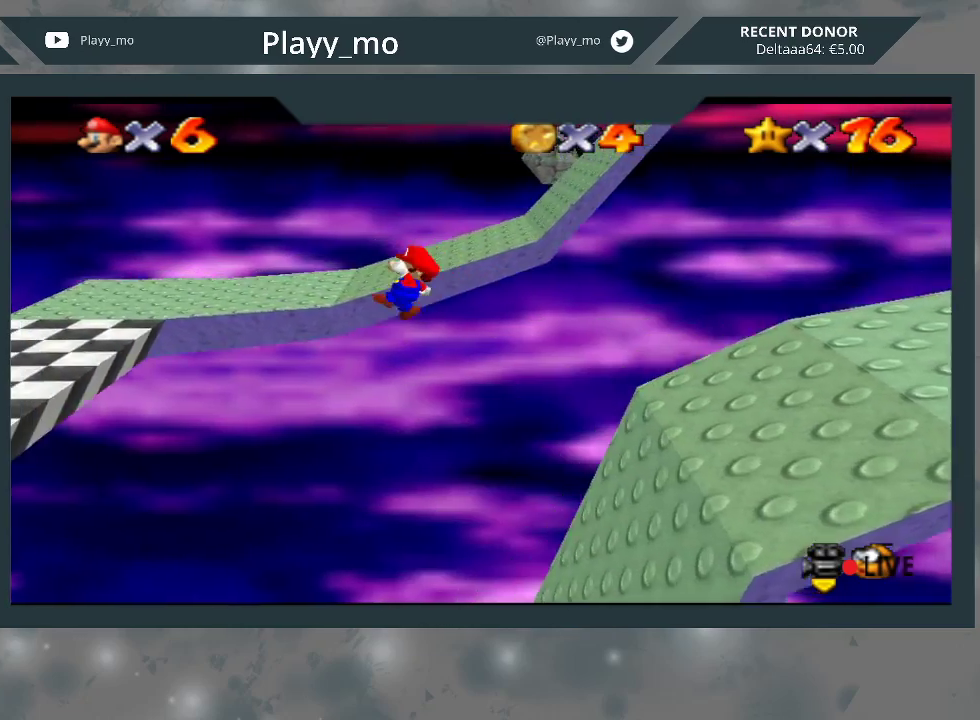
{"buttons": [], "left_stick": "left", "right_stick": "center", "events": [[167, "L2", "up"]]}
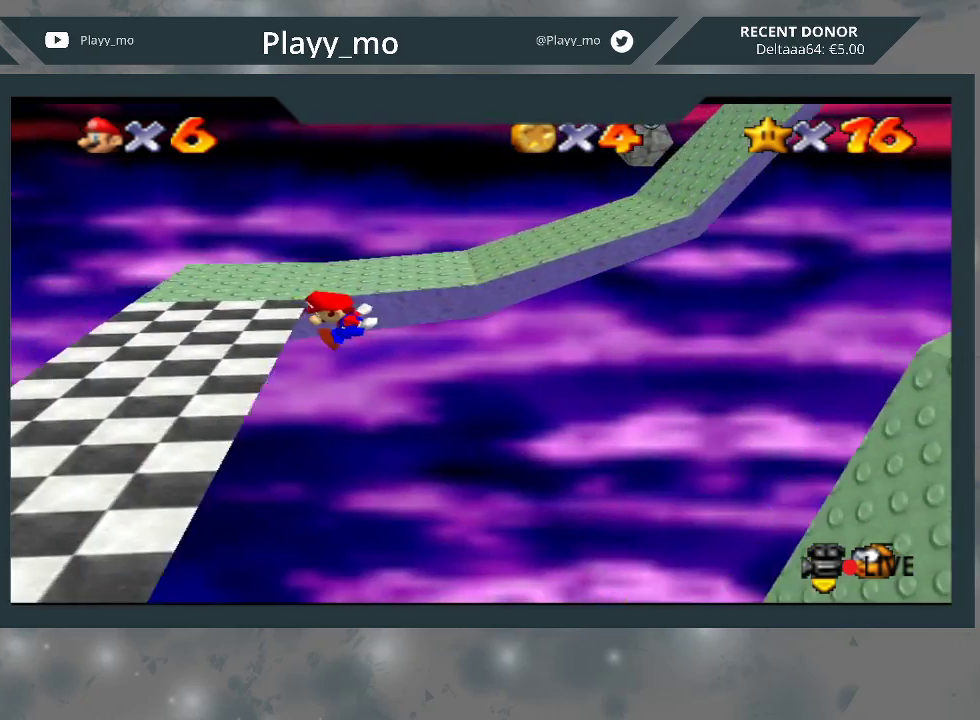
{"buttons": [], "left_stick": "left", "right_stick": "center", "events": []}
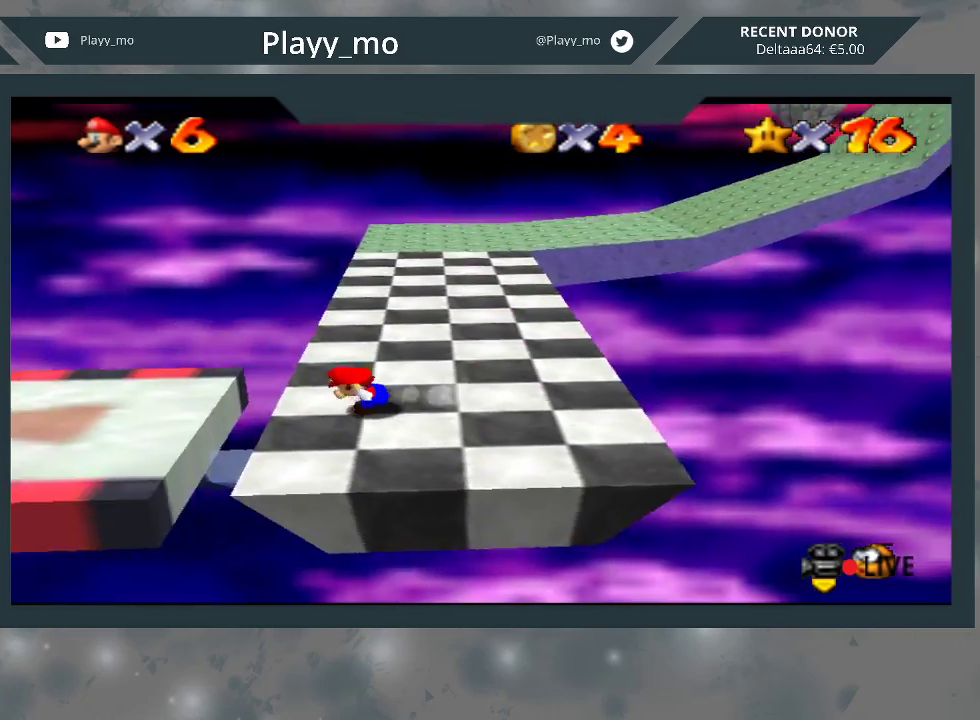
{"buttons": [], "left_stick": "left", "right_stick": "center", "events": []}
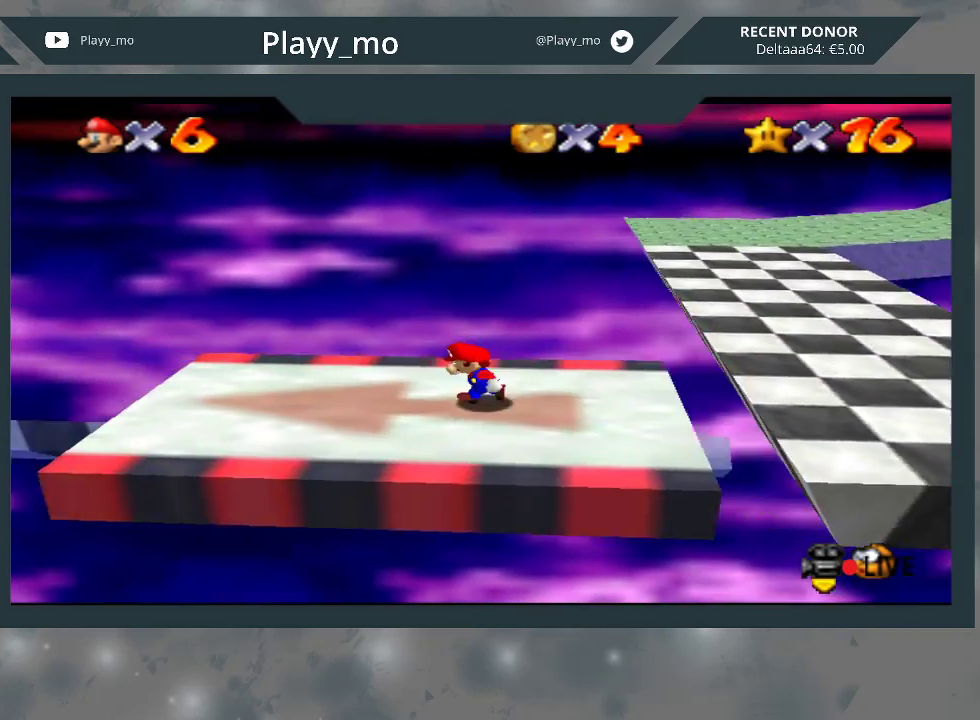
{"buttons": [], "left_stick": "center", "right_stick": "center", "events": [[33, "left_stick", "center"]]}
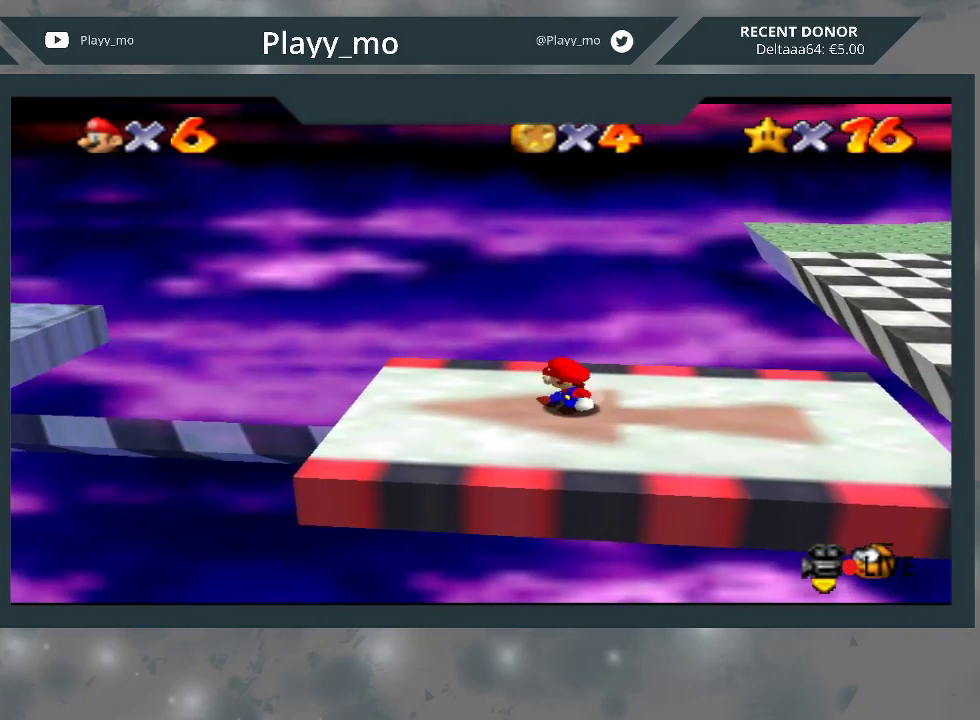
{"buttons": [], "left_stick": "center", "right_stick": "center", "events": []}
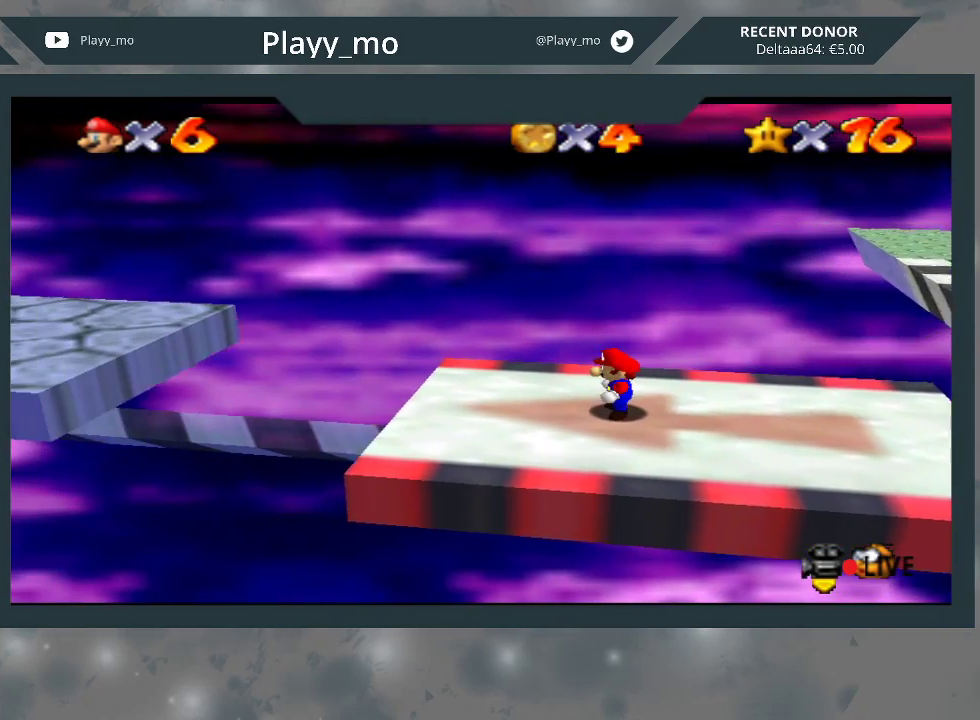
{"buttons": [], "left_stick": "center", "right_stick": "center", "events": []}
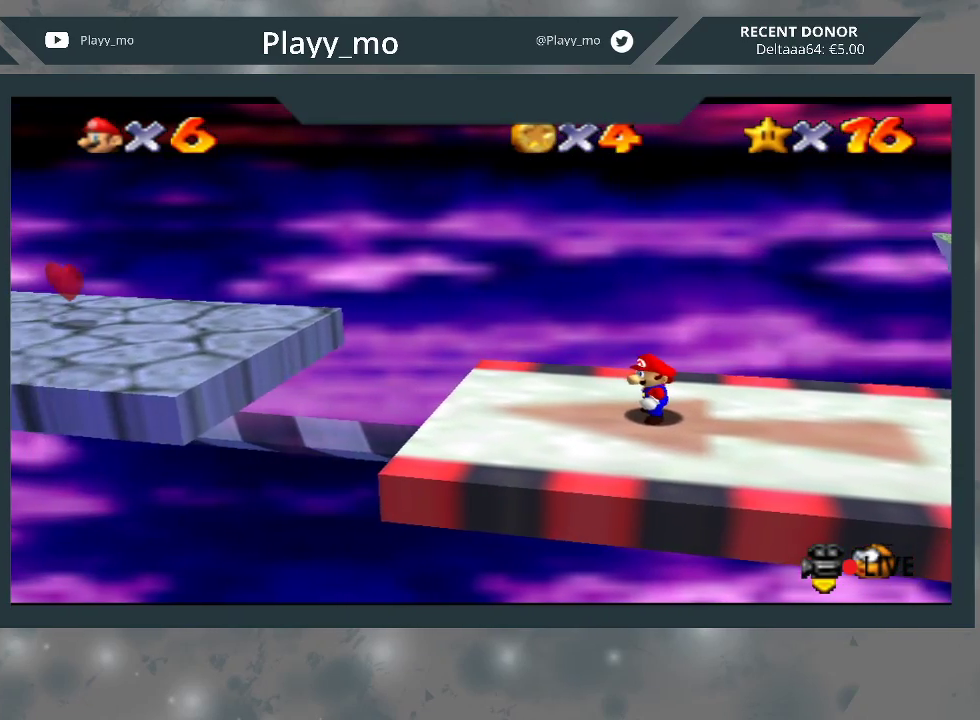
{"buttons": [], "left_stick": "center", "right_stick": "center", "events": []}
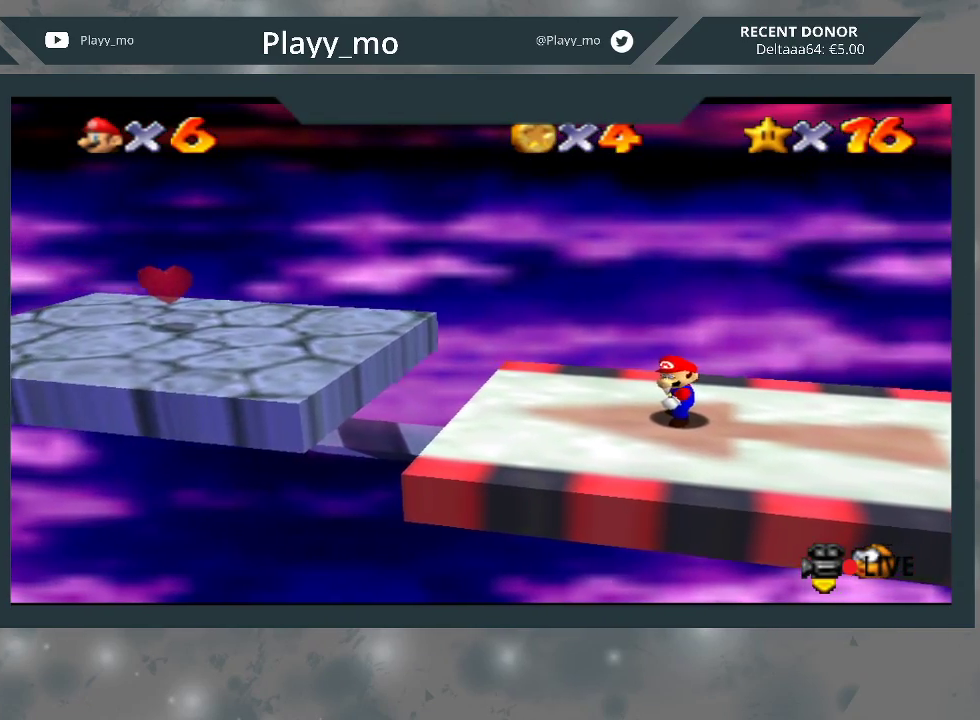
{"buttons": ["A"], "left_stick": "left", "right_stick": "center", "events": [[33, "left_stick", "left"], [467, "A", "down"]]}
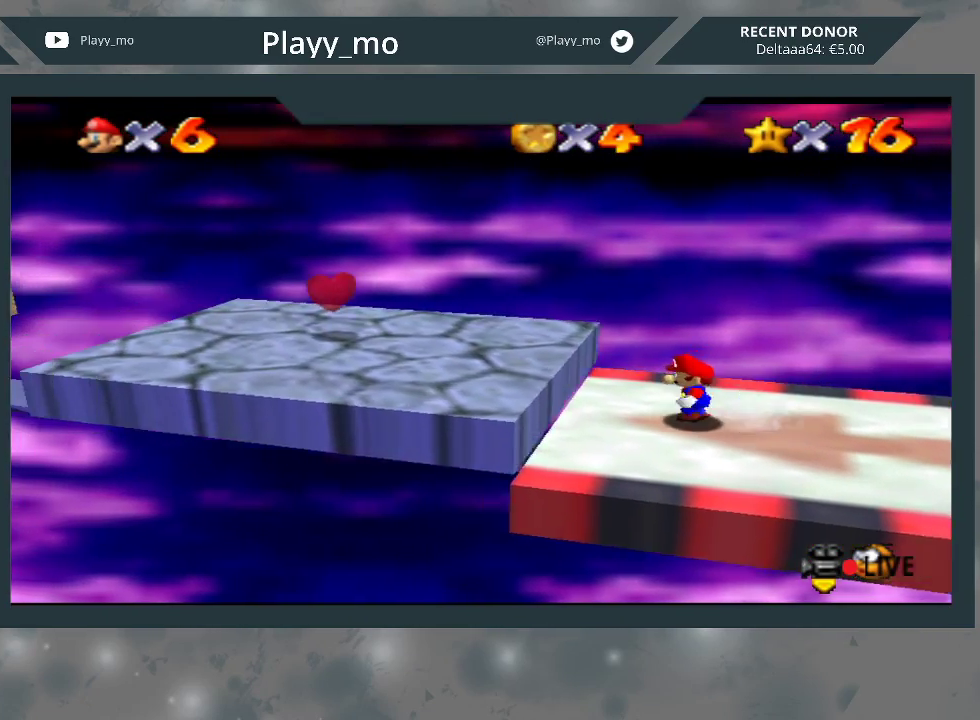
{"buttons": [], "left_stick": "left", "right_stick": "center", "events": [[133, "A", "up"]]}
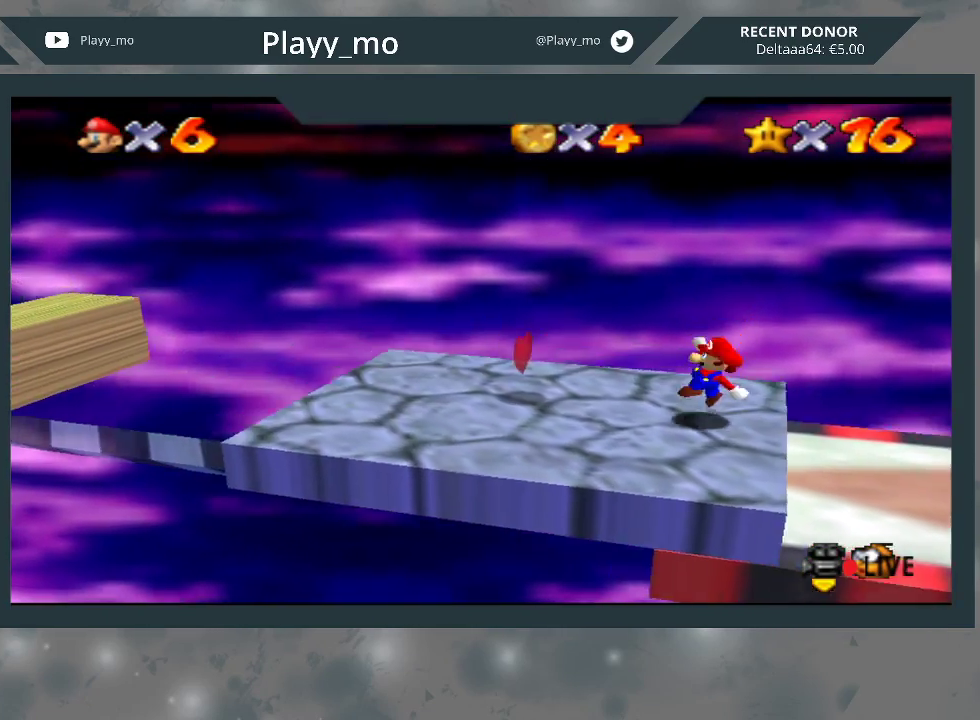
{"buttons": [], "left_stick": "center", "right_stick": "center", "events": [[167, "left_stick", "center"]]}
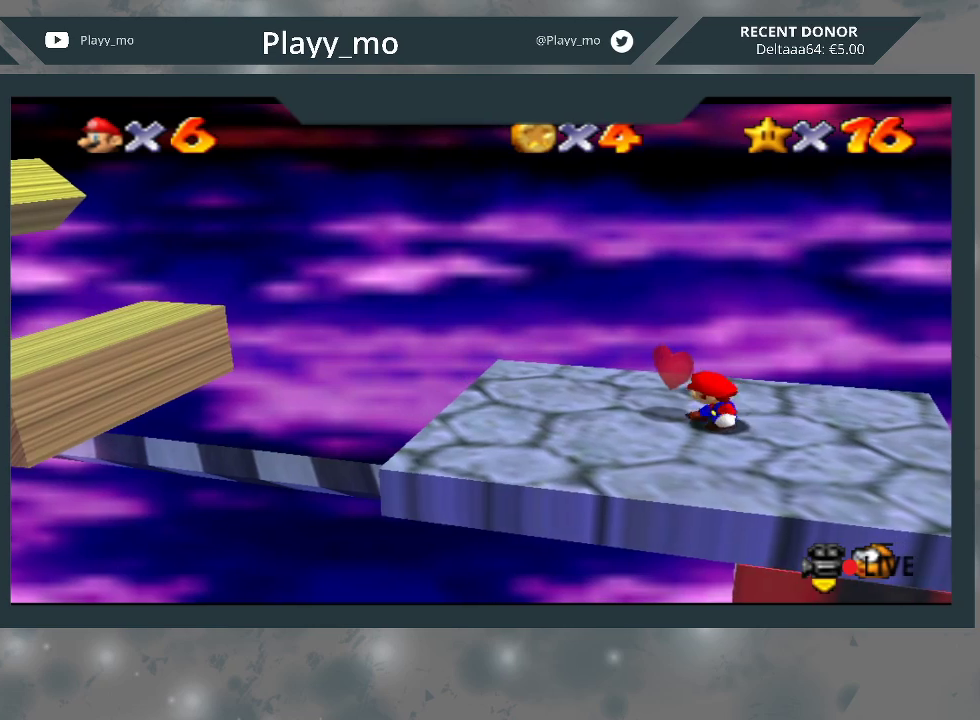
{"buttons": [], "left_stick": "center", "right_stick": "center", "events": [[133, "left_stick", "left"], [467, "left_stick", "center"]]}
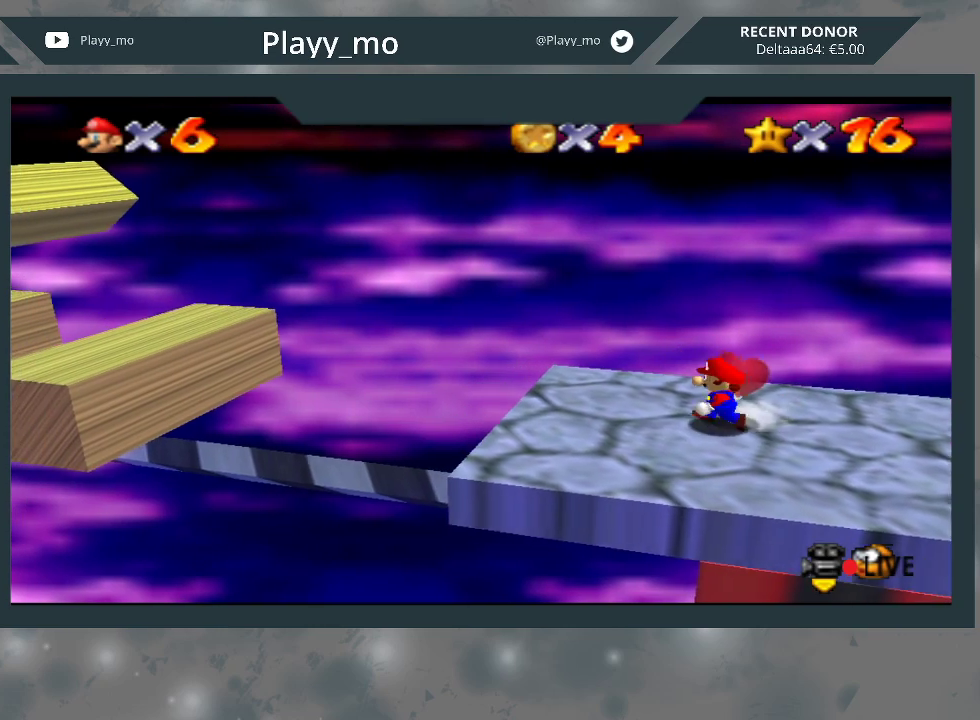
{"buttons": [], "left_stick": "center", "right_stick": "center", "events": []}
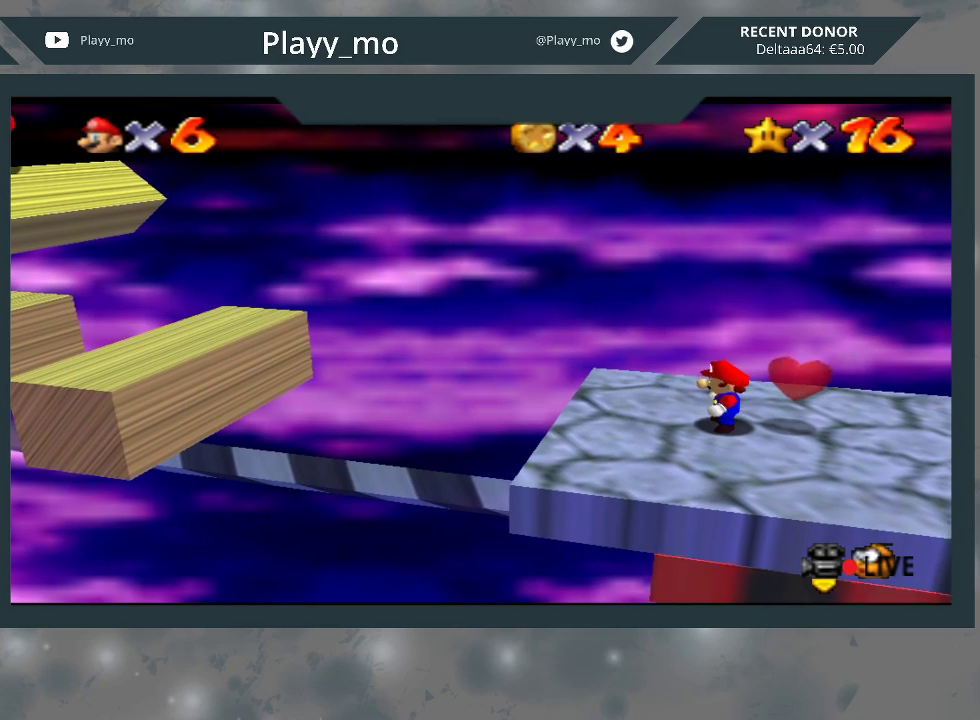
{"buttons": [], "left_stick": "center", "right_stick": "center", "events": []}
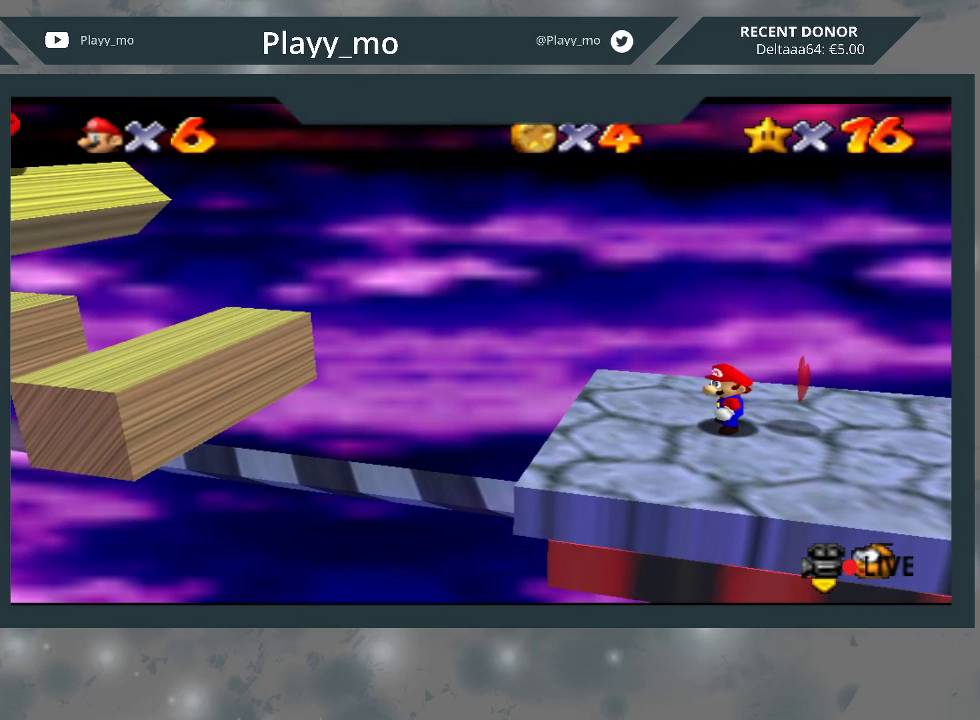
{"buttons": [], "left_stick": "center", "right_stick": "center", "events": []}
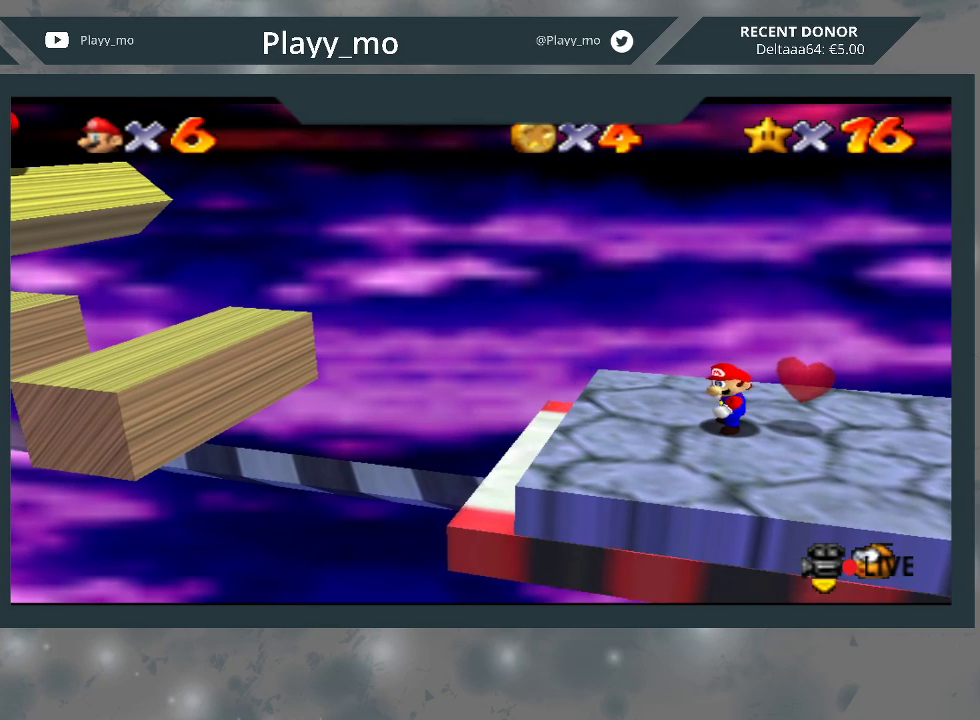
{"buttons": [], "left_stick": "center", "right_stick": "center", "events": []}
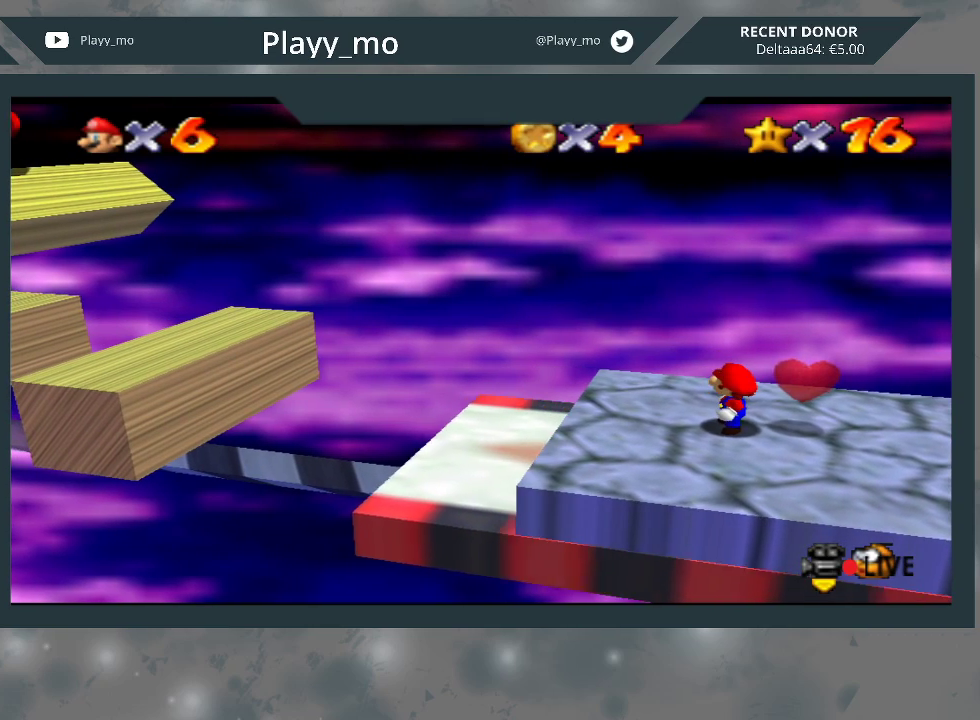
{"buttons": [], "left_stick": "left", "right_stick": "center", "events": [[133, "left_stick", "left"]]}
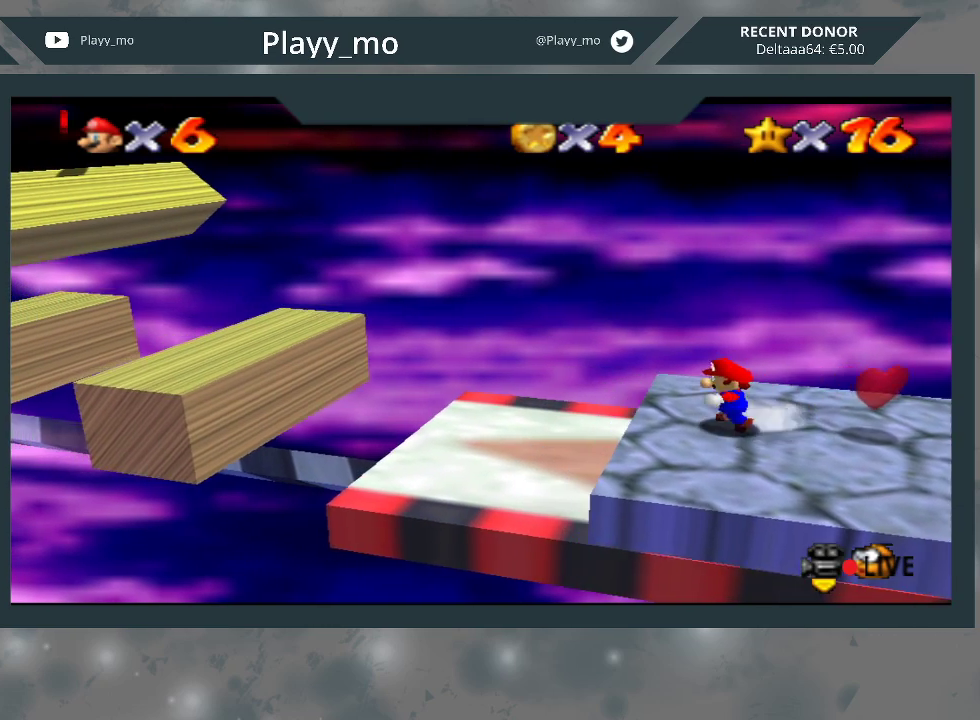
{"buttons": [], "left_stick": "center", "right_stick": "center", "events": [[33, "A", "down"], [133, "A", "up"], [467, "left_stick", "center"]]}